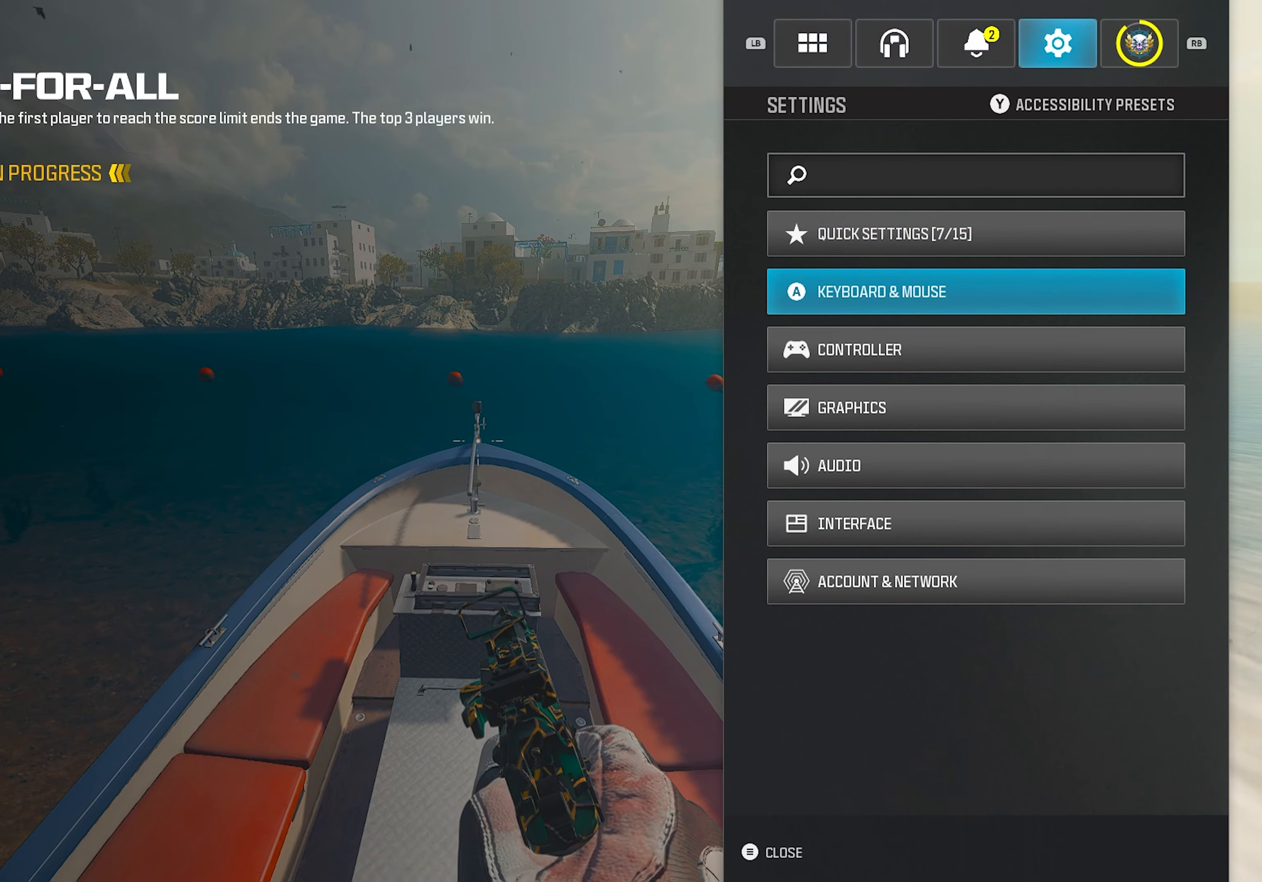
Gameplay with a controller (PlayStation layout); each line is a JSON object with the inputs held at the frame after it. "events" lists button and stick changes between this image and that frame as [ms after this image, input, new state], when the widget could be followed in between.
{"buttons": [], "left_stick": "center", "right_stick": "center", "events": [[67, "DPAD_DOWN", "down"], [167, "DPAD_DOWN", "up"], [183, "CROSS", "down"], [267, "CROSS", "up"]]}
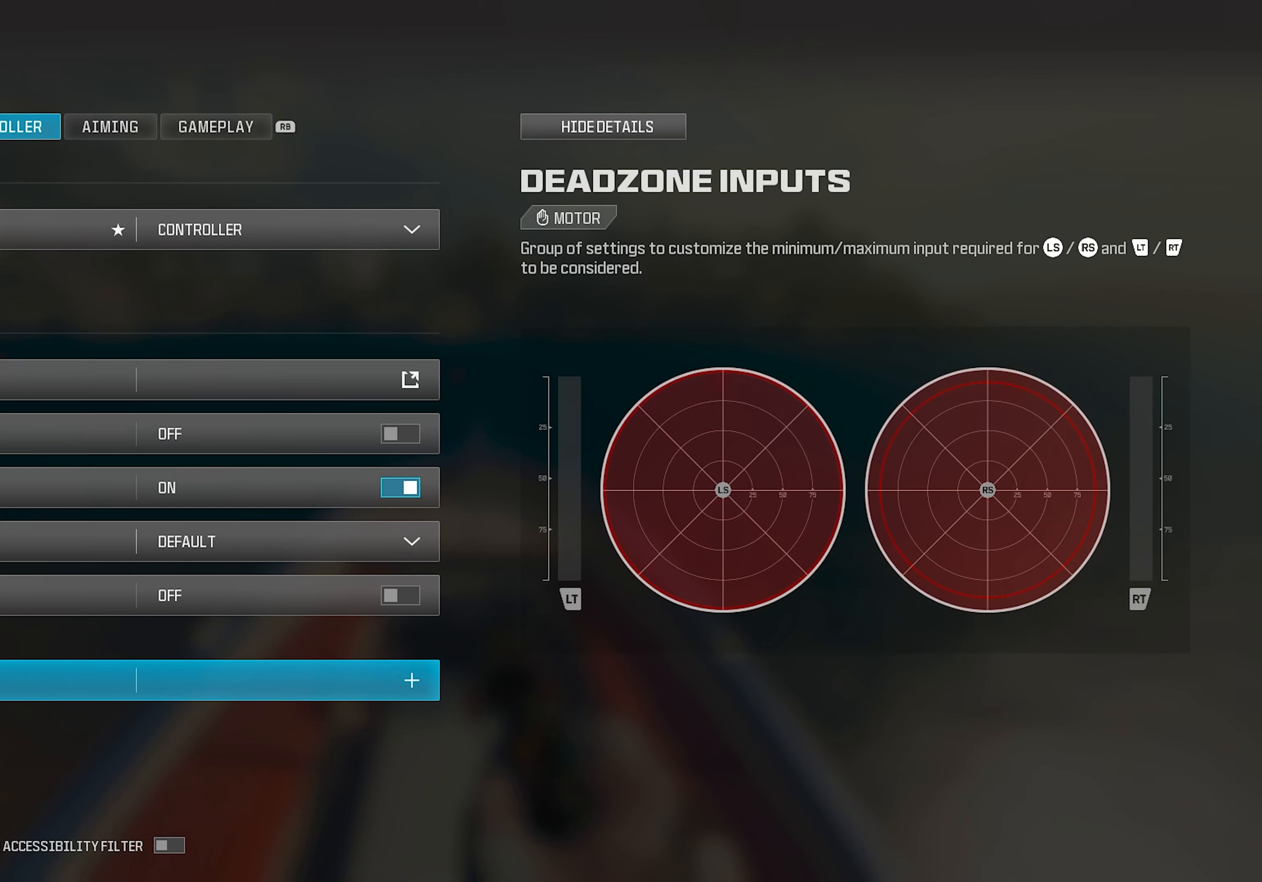
{"buttons": ["CROSS"], "left_stick": "center", "right_stick": "center", "events": [[433, "CROSS", "down"]]}
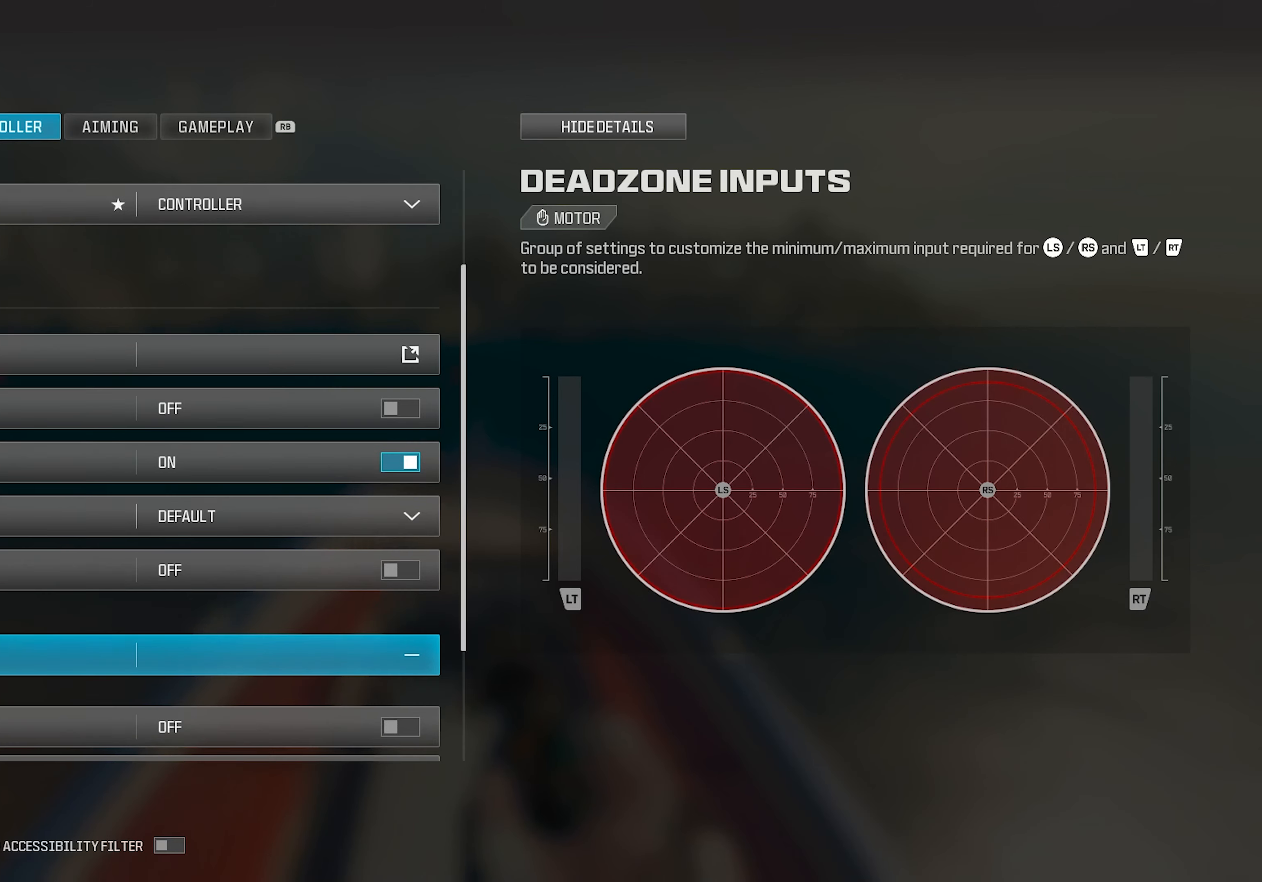
{"buttons": [], "left_stick": "center", "right_stick": "center", "events": [[33, "CROSS", "up"]]}
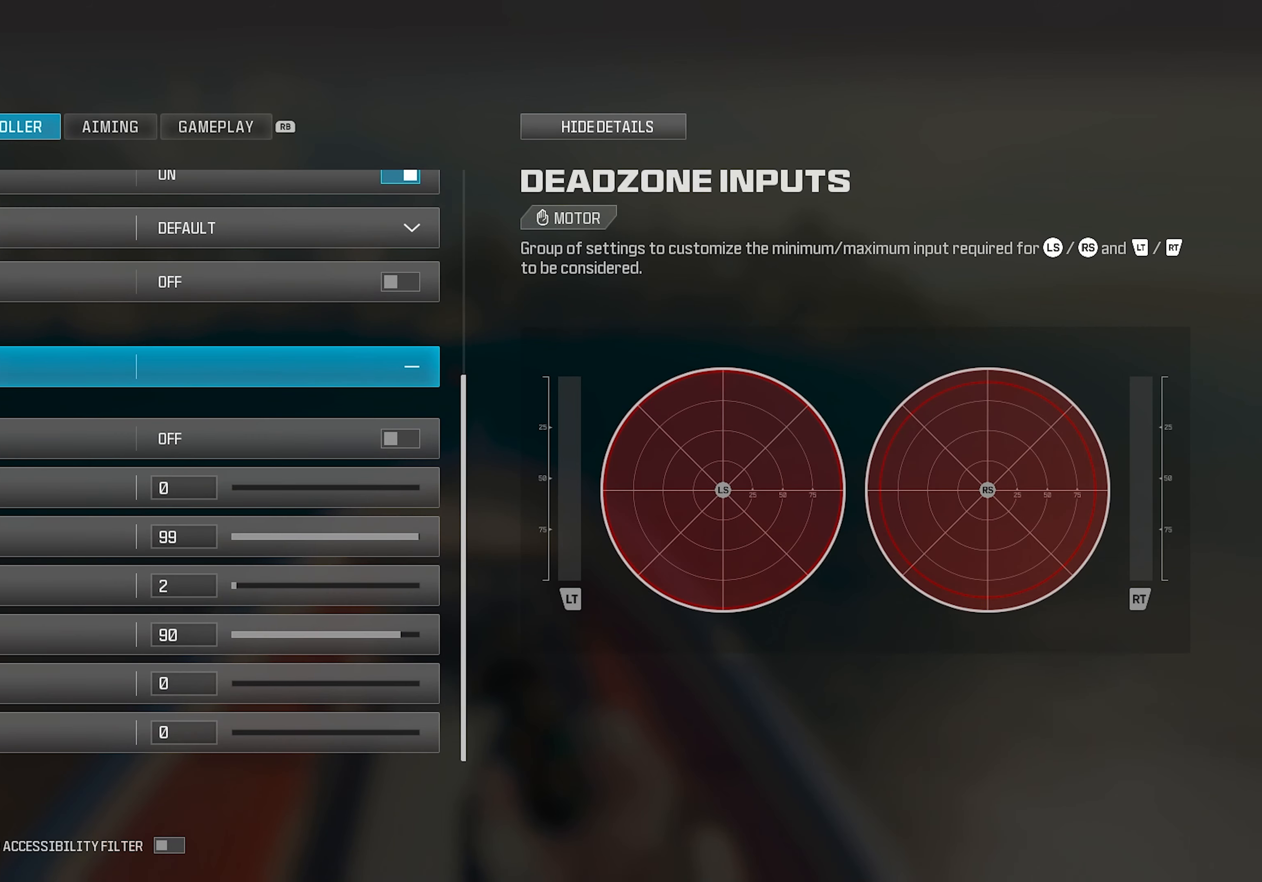
{"buttons": [], "left_stick": "center", "right_stick": "center", "events": []}
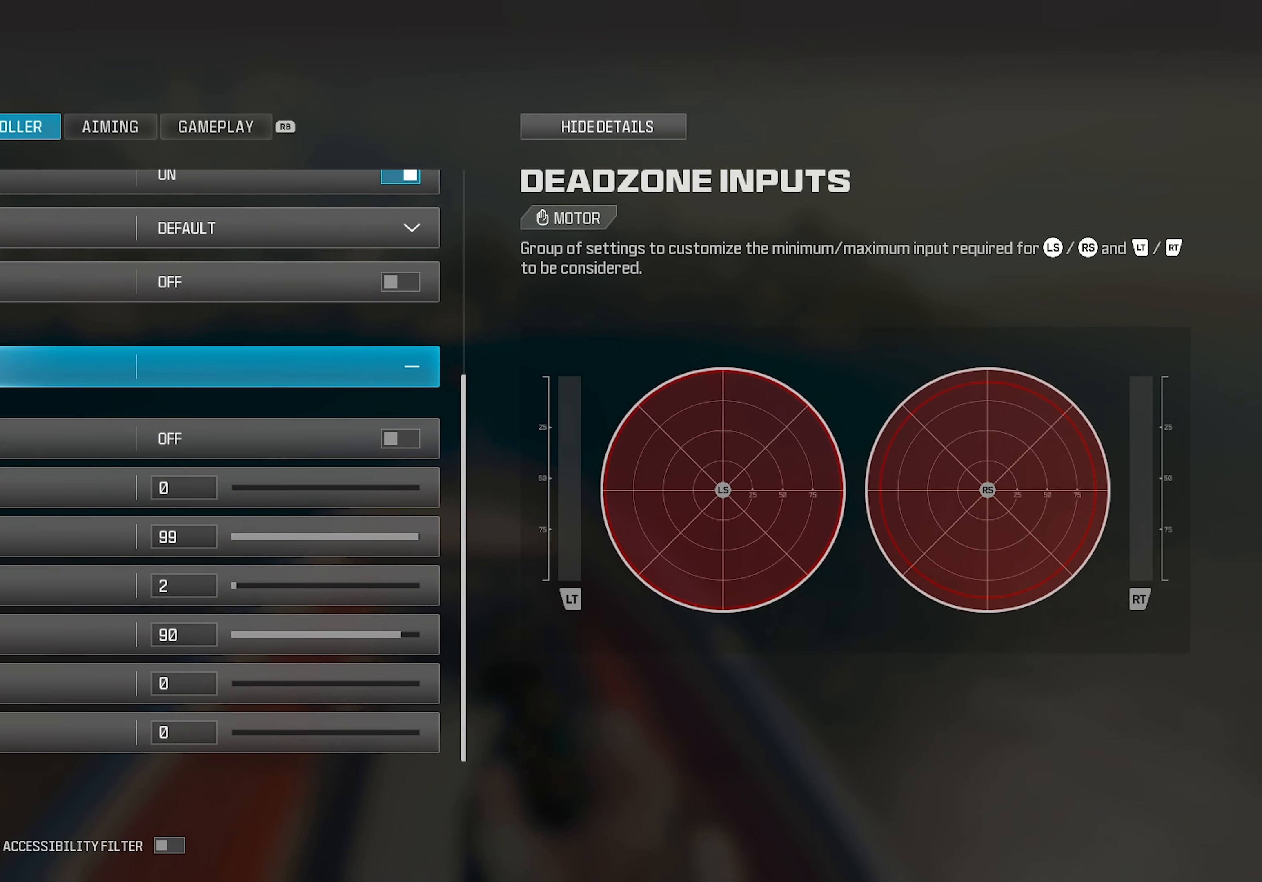
{"buttons": [], "left_stick": "center", "right_stick": "center", "events": []}
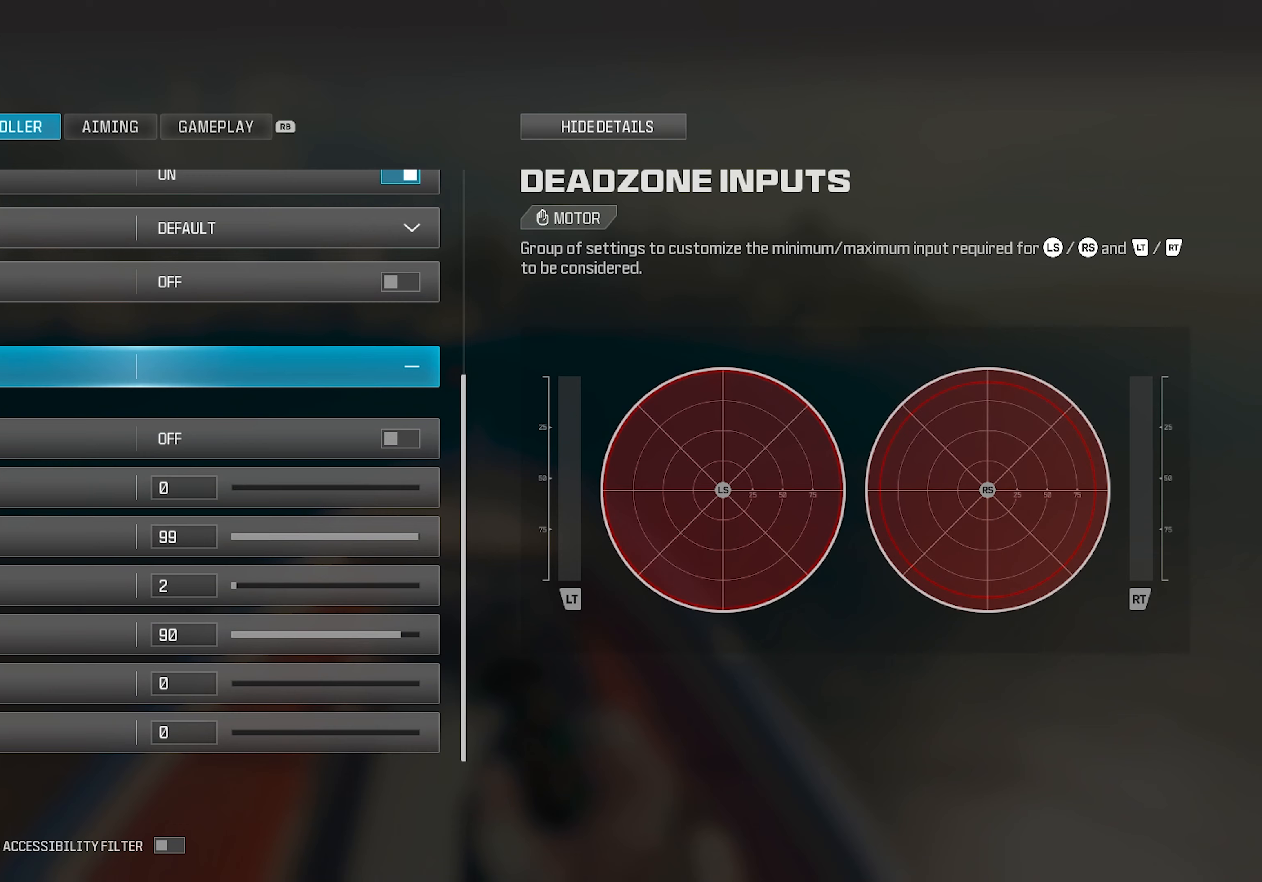
{"buttons": [], "left_stick": "center", "right_stick": "center", "events": [[200, "DPAD_DOWN", "down"], [283, "DPAD_DOWN", "up"], [383, "DPAD_DOWN", "down"], [467, "DPAD_DOWN", "up"]]}
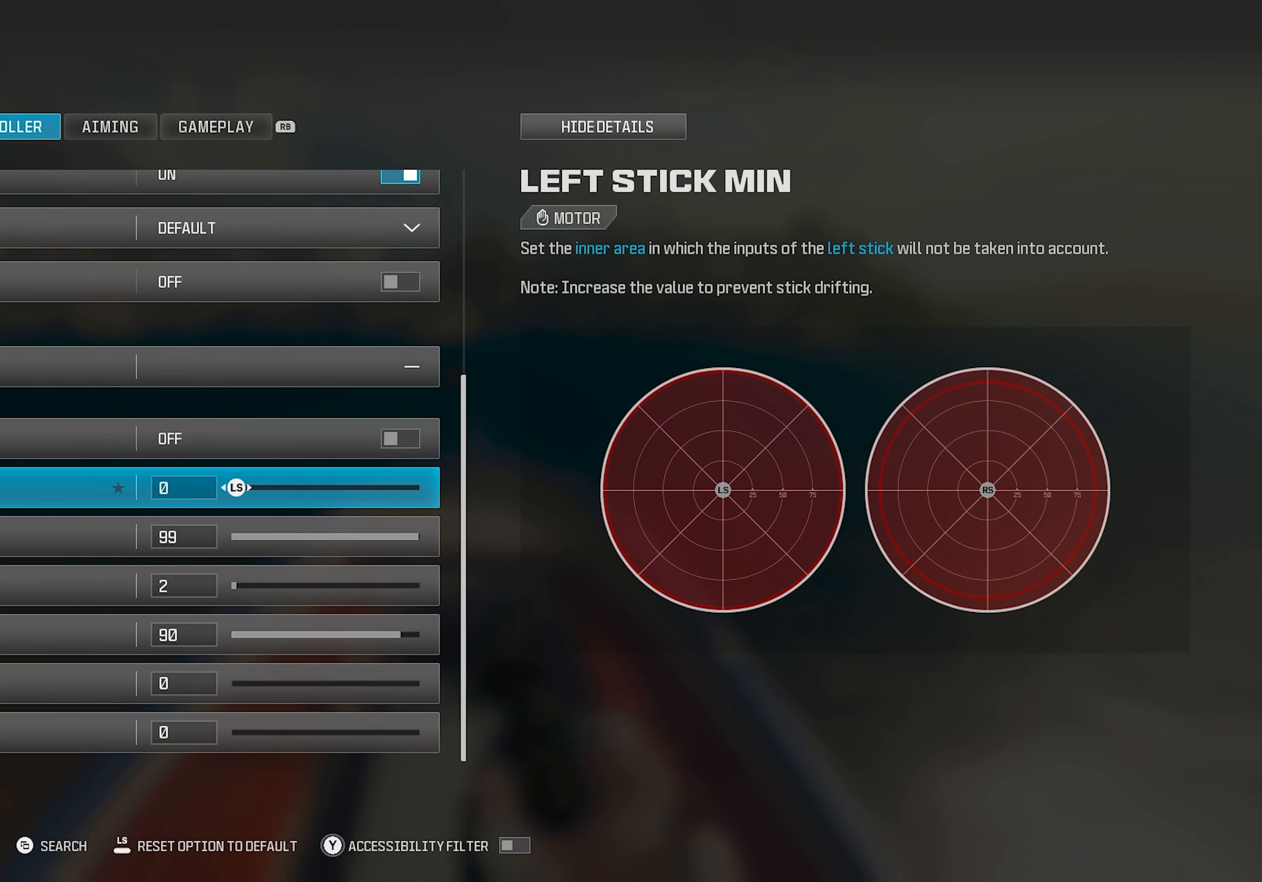
{"buttons": [], "left_stick": "center", "right_stick": "center", "events": [[83, "DPAD_DOWN", "down"], [167, "DPAD_DOWN", "up"]]}
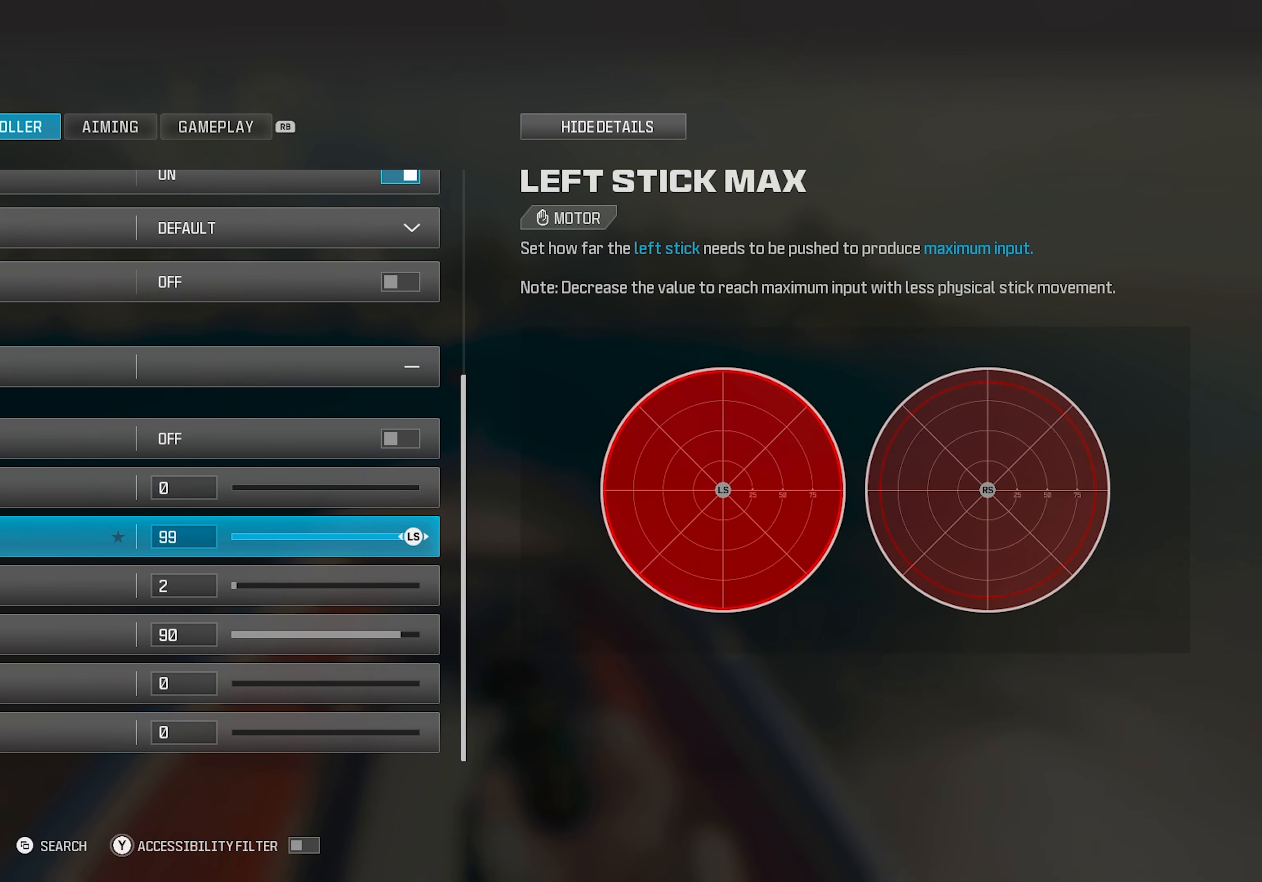
{"buttons": [], "left_stick": "center", "right_stick": "center", "events": []}
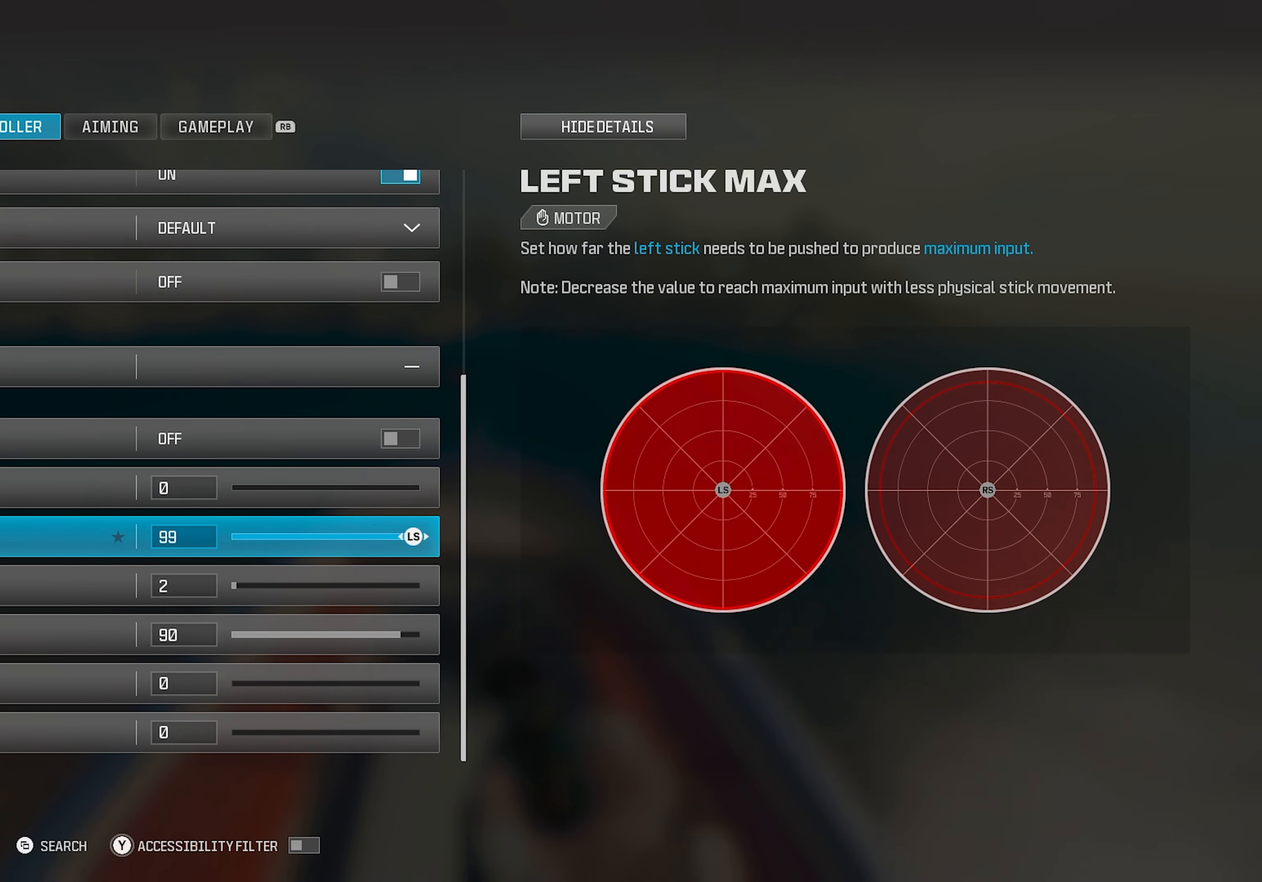
{"buttons": [], "left_stick": "center", "right_stick": "center", "events": [[133, "DPAD_UP", "down"], [233, "DPAD_UP", "up"], [417, "DPAD_DOWN", "down"], [500, "DPAD_DOWN", "up"]]}
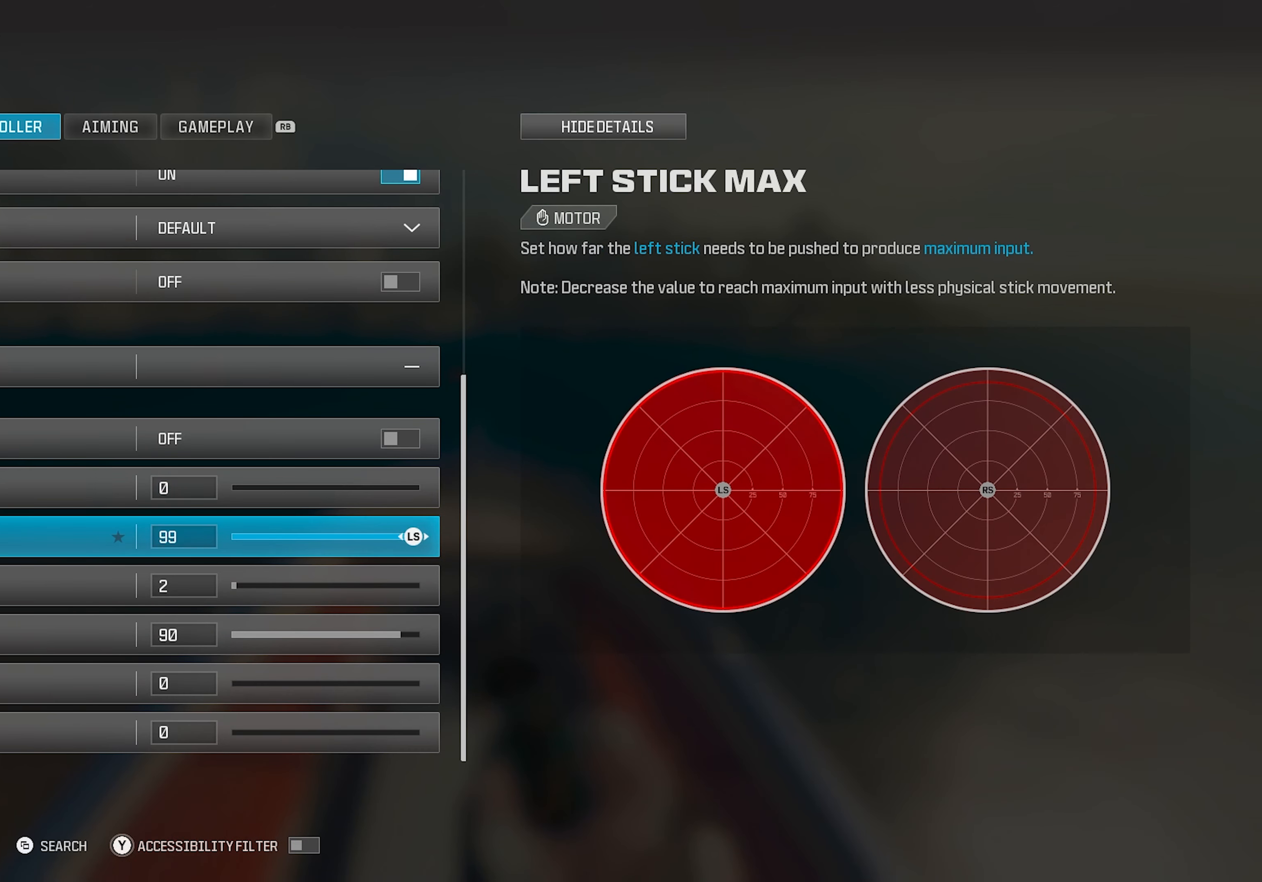
{"buttons": [], "left_stick": "center", "right_stick": "center", "events": [[300, "DPAD_UP", "down"], [367, "DPAD_UP", "up"]]}
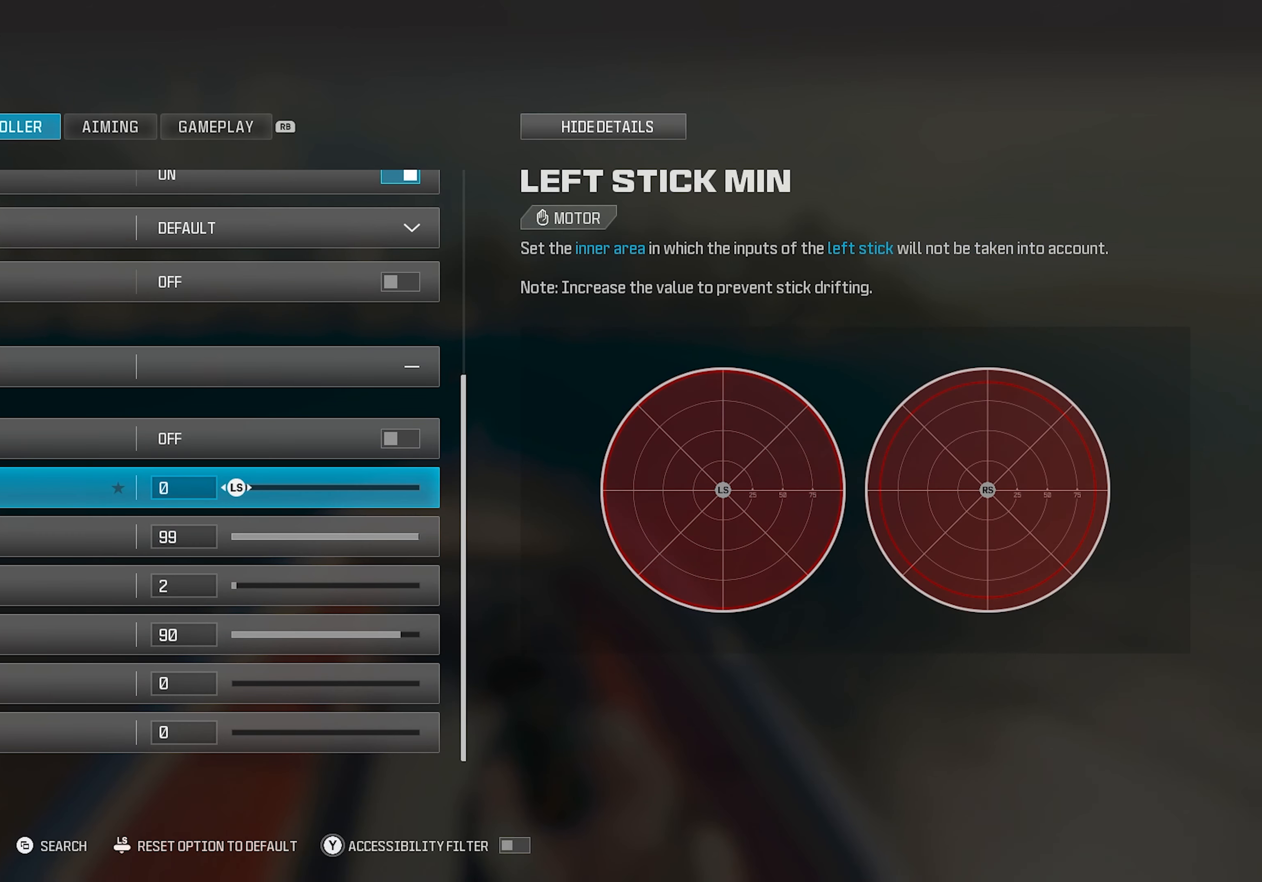
{"buttons": [], "left_stick": "center", "right_stick": "center", "events": []}
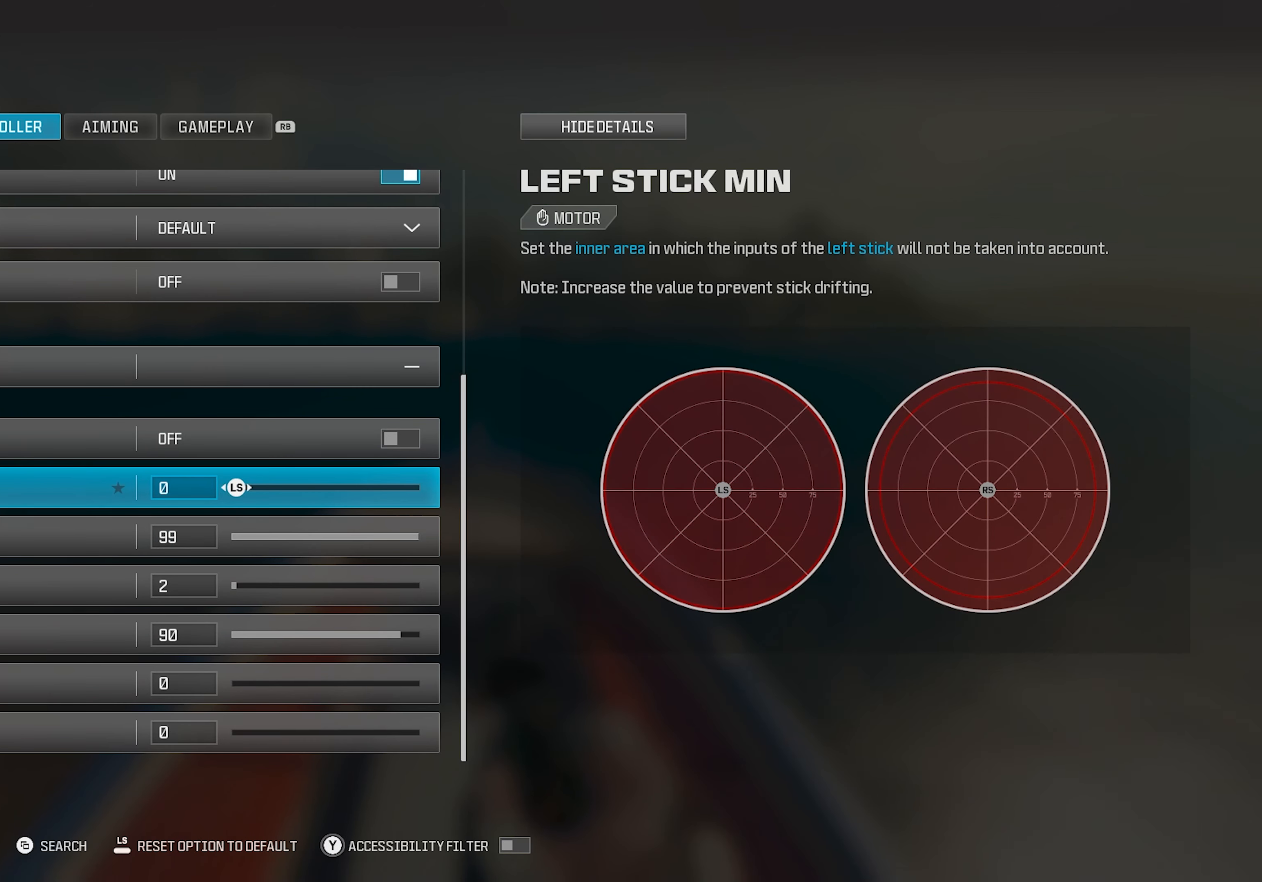
{"buttons": [], "left_stick": "center", "right_stick": "center", "events": [[67, "DPAD_DOWN", "down"], [167, "DPAD_DOWN", "up"], [367, "DPAD_UP", "down"], [467, "DPAD_UP", "up"]]}
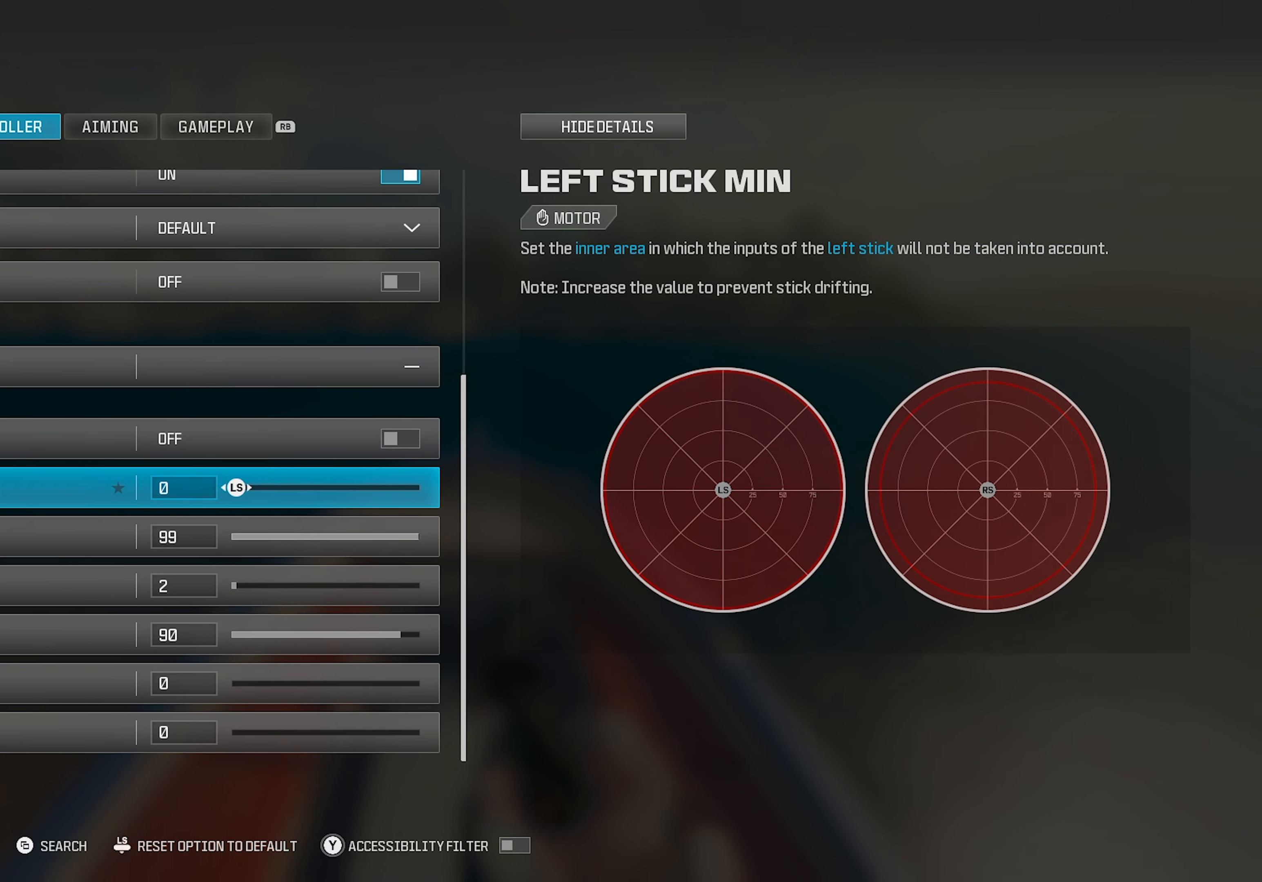
{"buttons": [], "left_stick": "center", "right_stick": "center", "events": []}
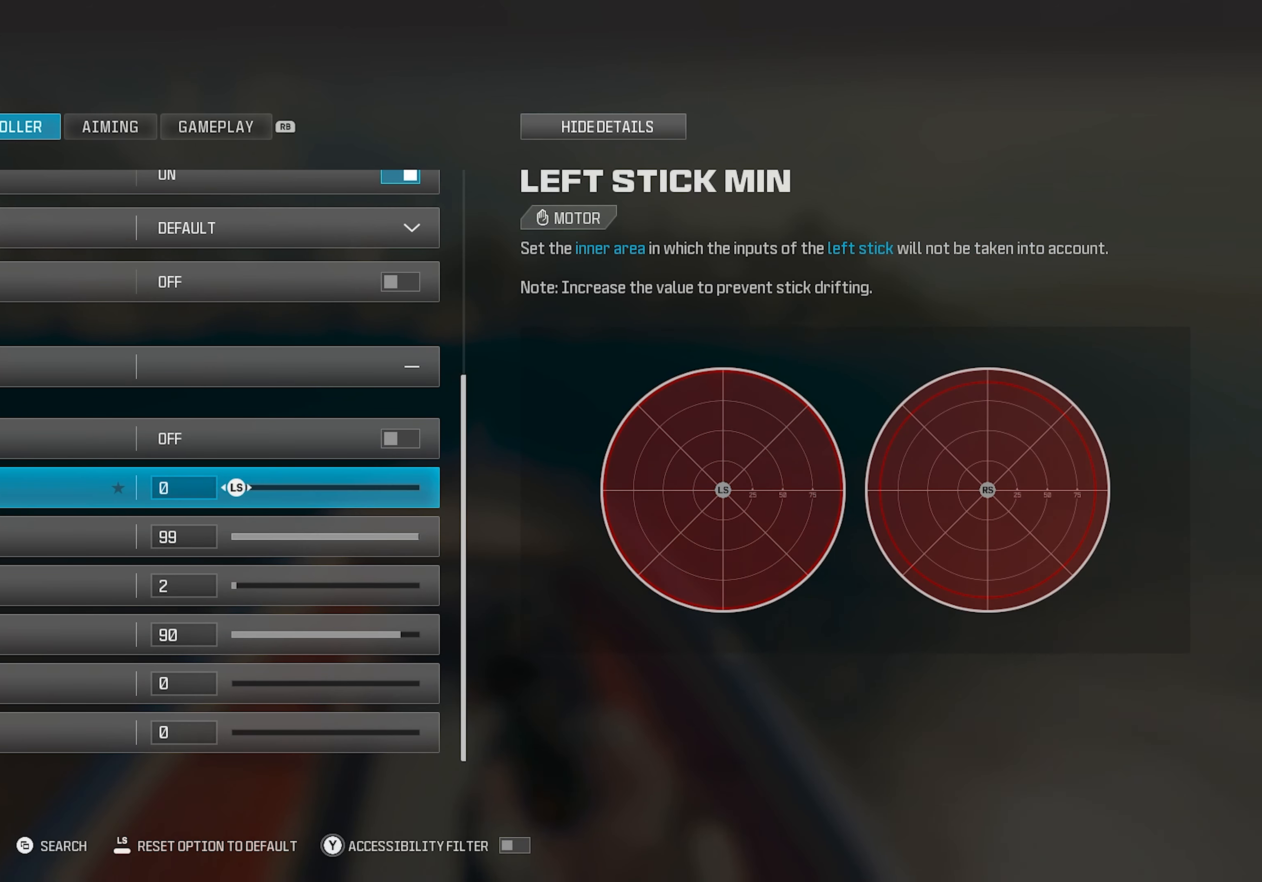
{"buttons": ["DPAD_DOWN"], "left_stick": "center", "right_stick": "center", "events": [[400, "DPAD_DOWN", "down"]]}
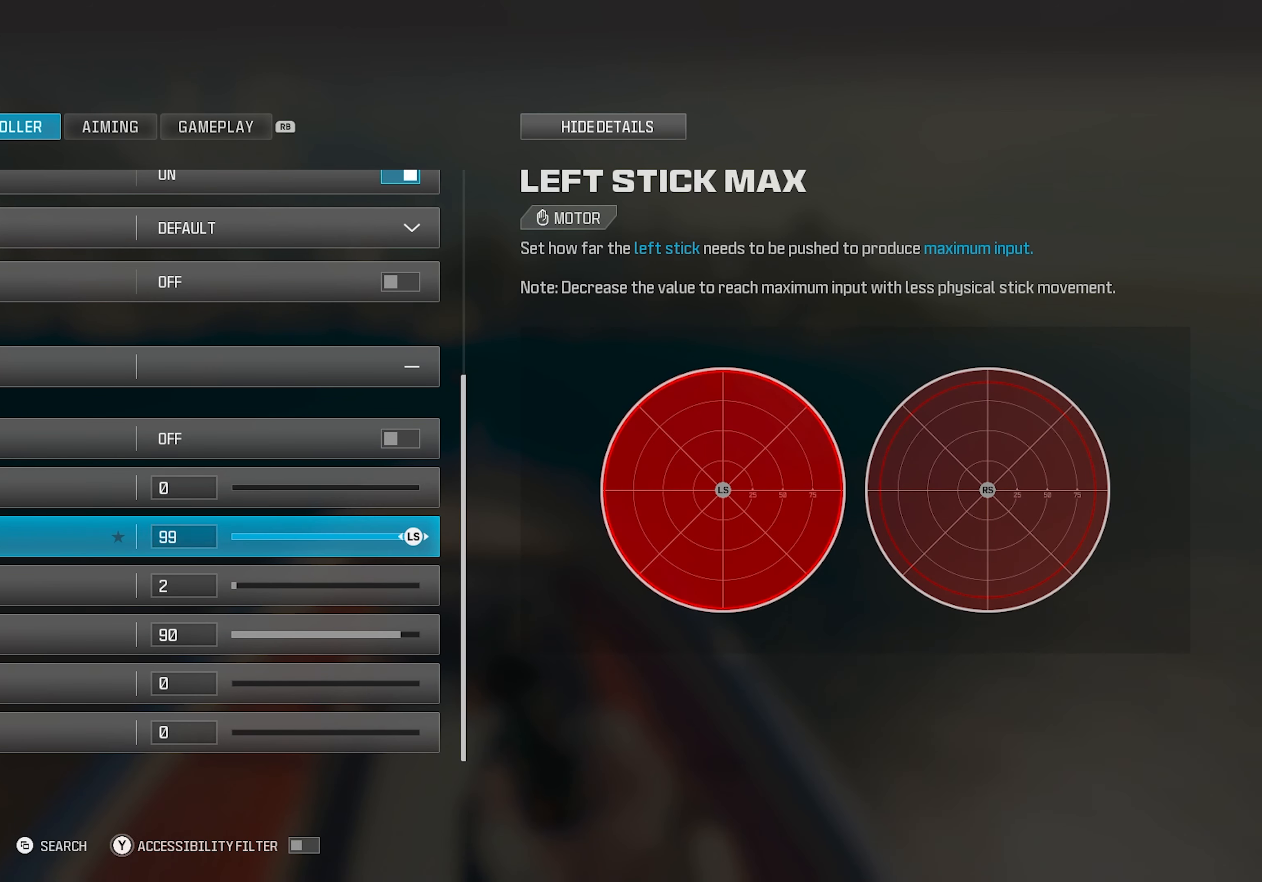
{"buttons": [], "left_stick": "center", "right_stick": "center", "events": [[17, "DPAD_DOWN", "up"]]}
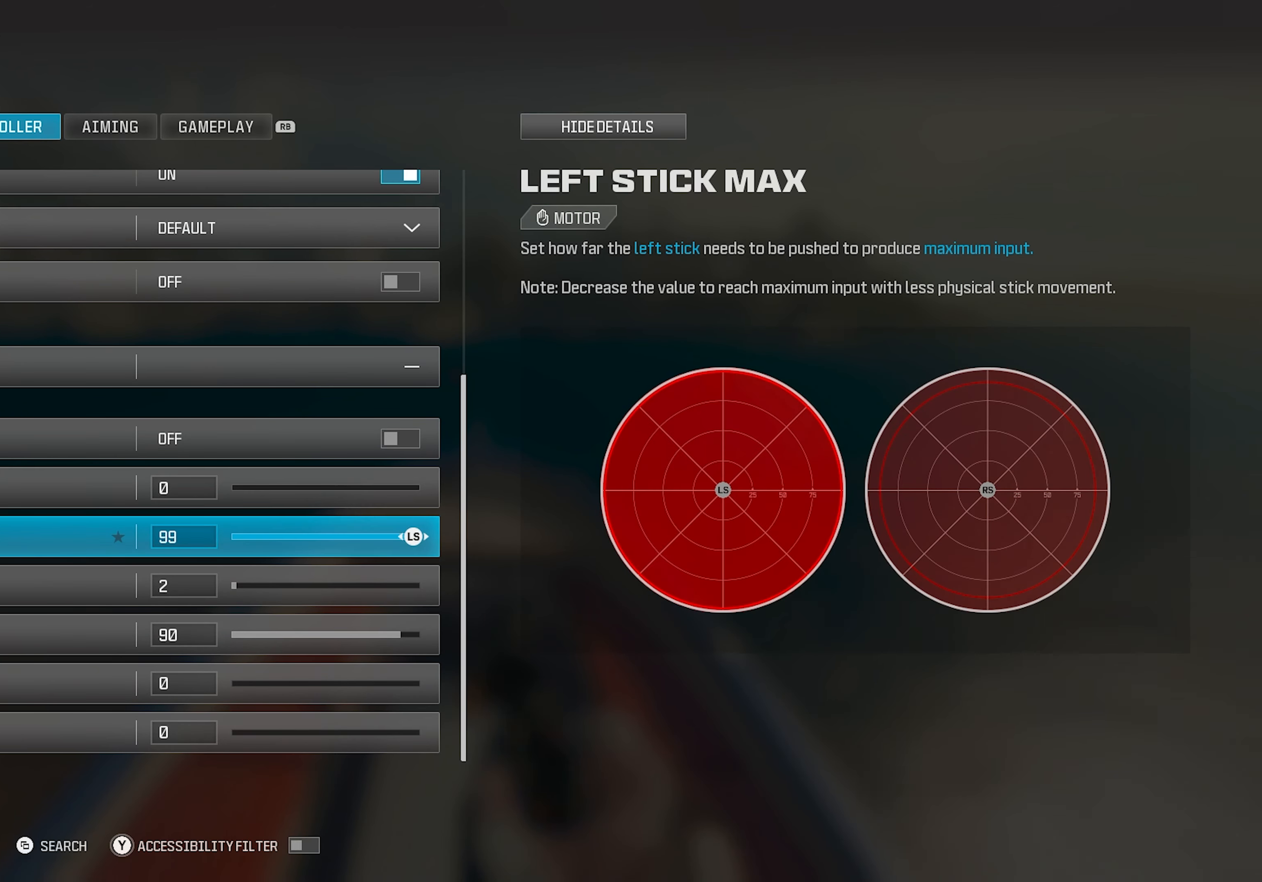
{"buttons": [], "left_stick": "center", "right_stick": "center", "events": [[333, "DPAD_DOWN", "down"], [450, "DPAD_DOWN", "up"]]}
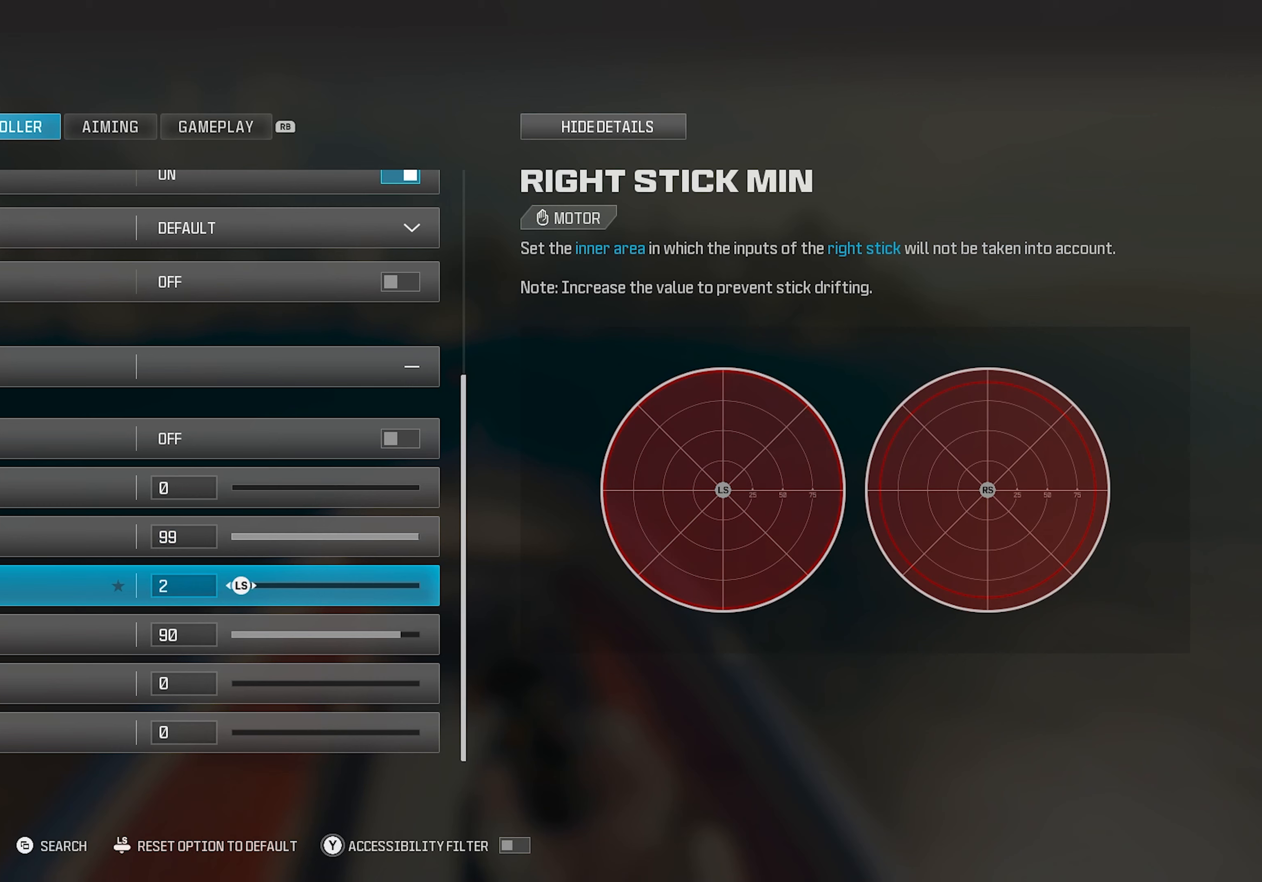
{"buttons": [], "left_stick": "center", "right_stick": "center", "events": []}
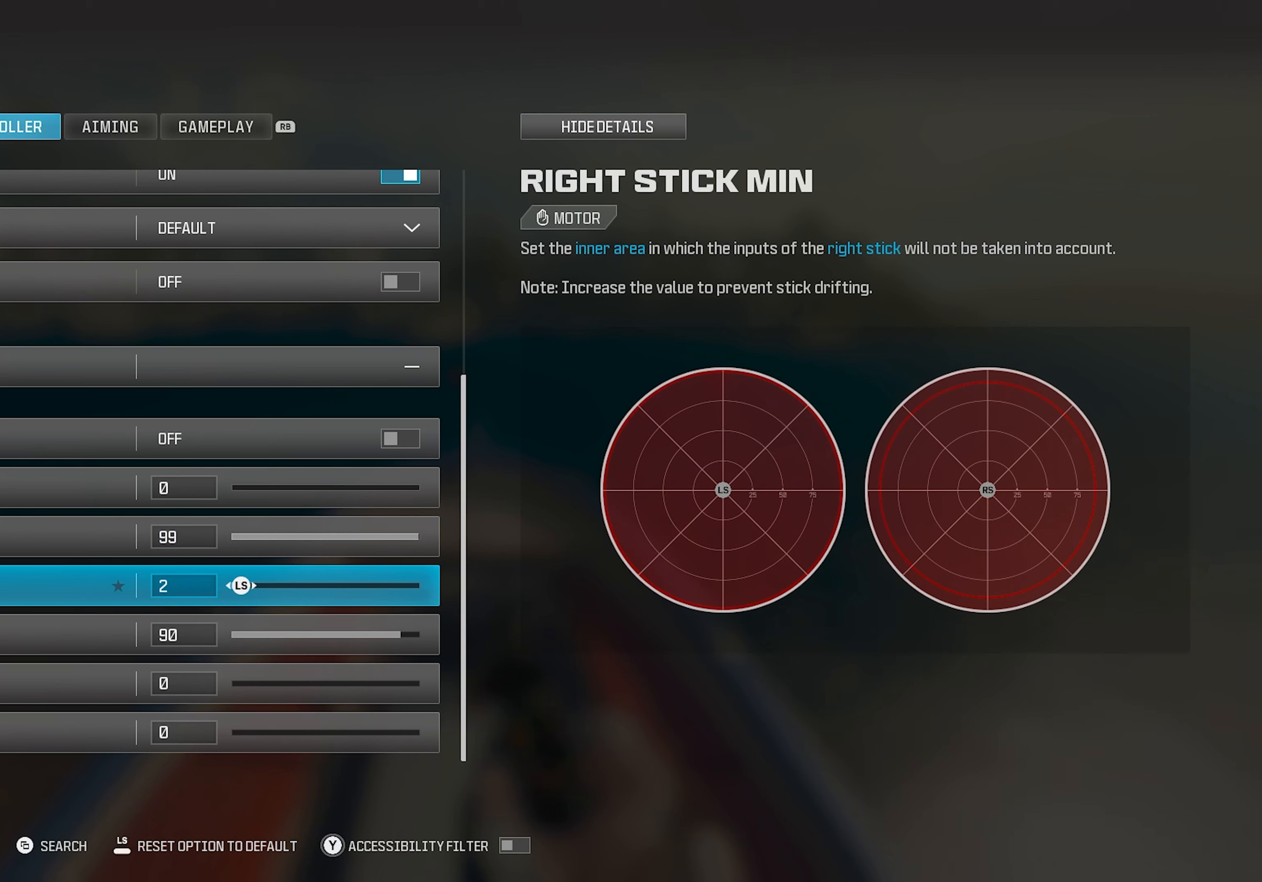
{"buttons": [], "left_stick": "center", "right_stick": "center", "events": [[383, "DPAD_DOWN", "down"], [500, "DPAD_DOWN", "up"]]}
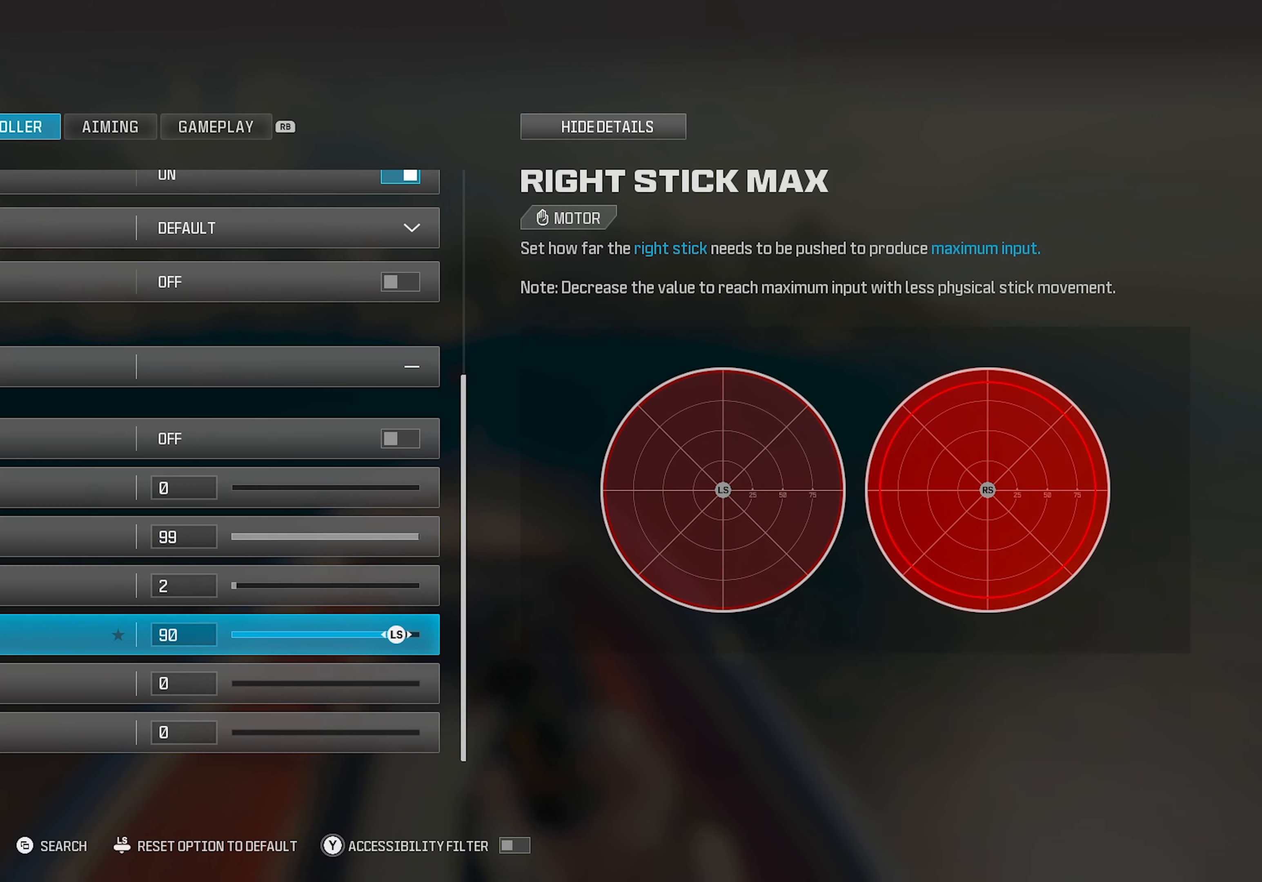
{"buttons": [], "left_stick": "center", "right_stick": "center", "events": []}
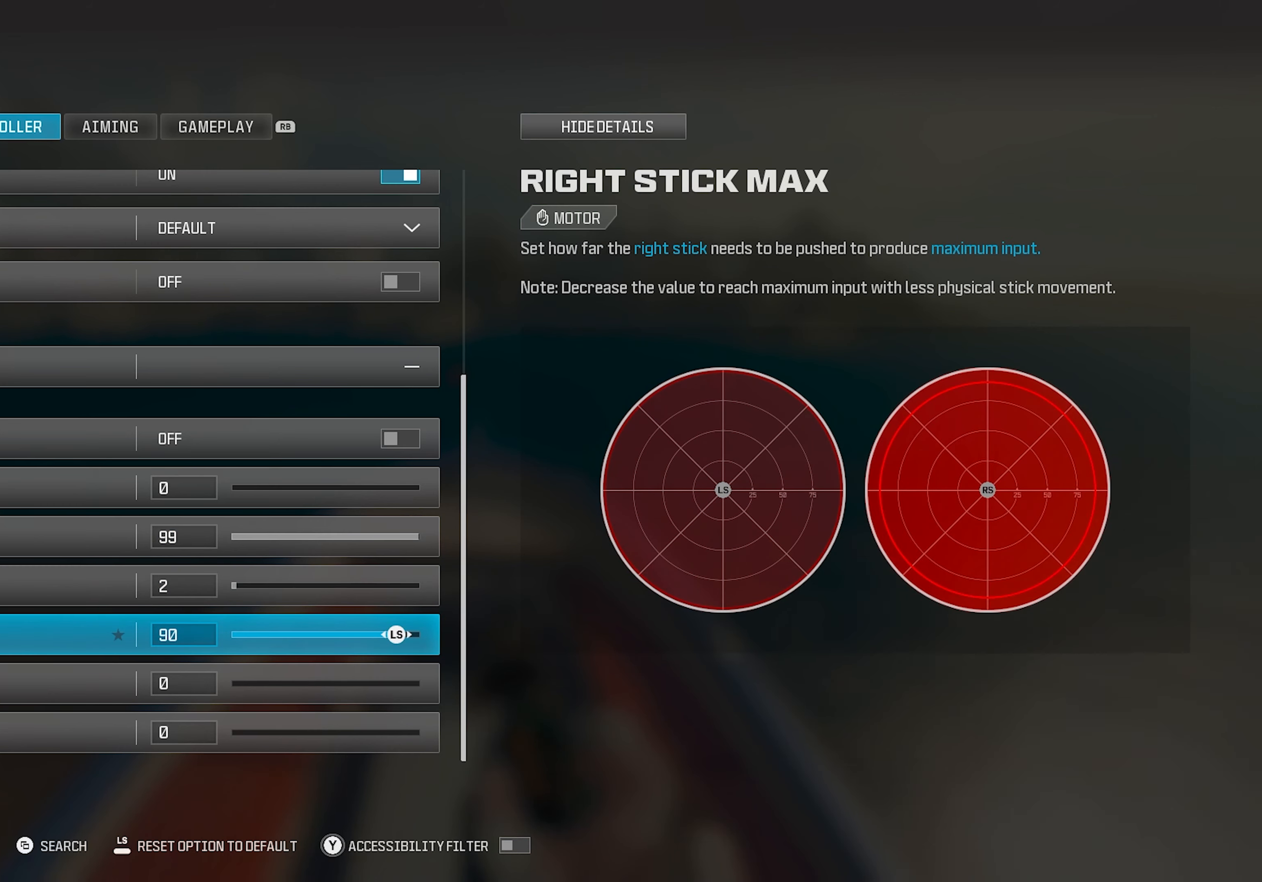
{"buttons": [], "left_stick": "center", "right_stick": "center", "events": []}
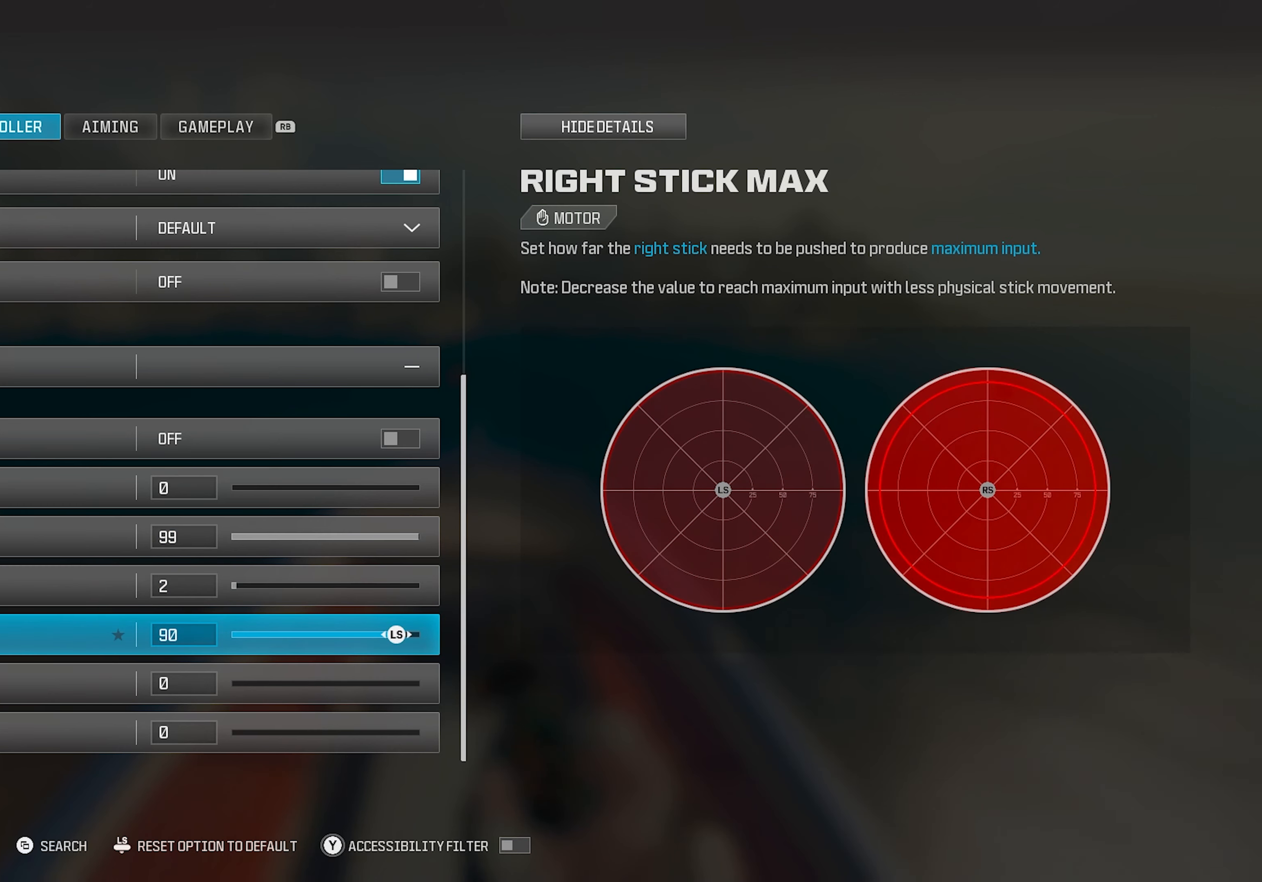
{"buttons": [], "left_stick": "center", "right_stick": "center", "events": []}
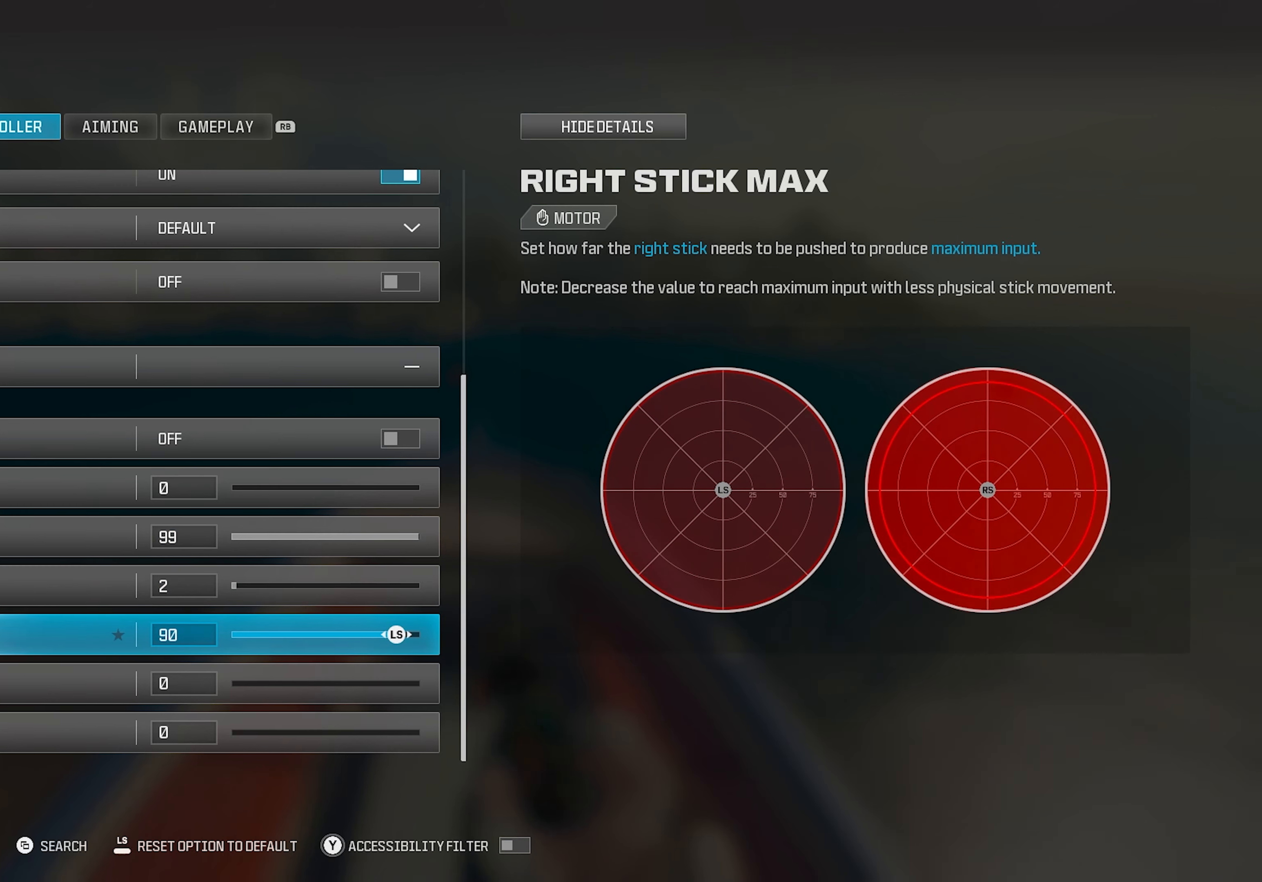
{"buttons": [], "left_stick": "center", "right_stick": "center", "events": []}
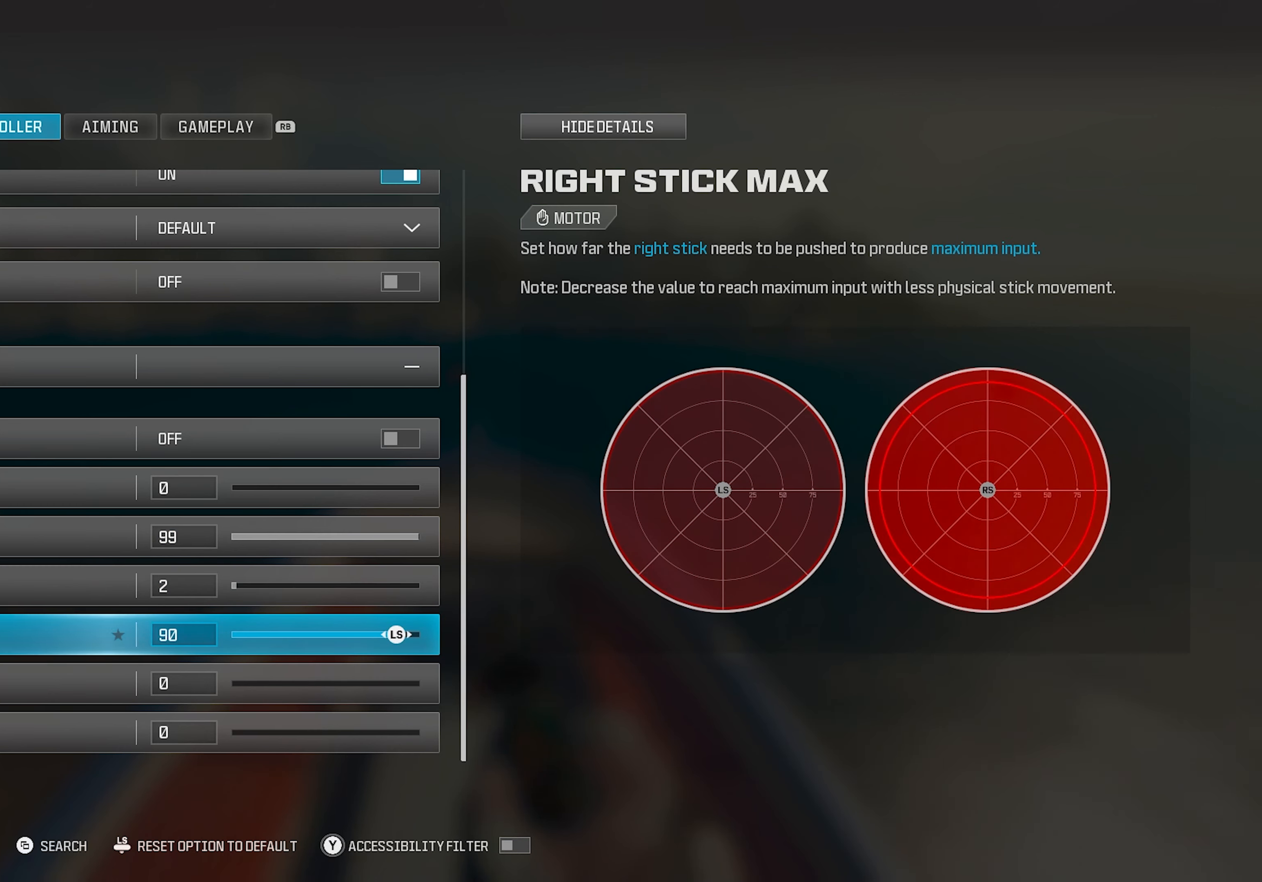
{"buttons": [], "left_stick": "center", "right_stick": "center", "events": []}
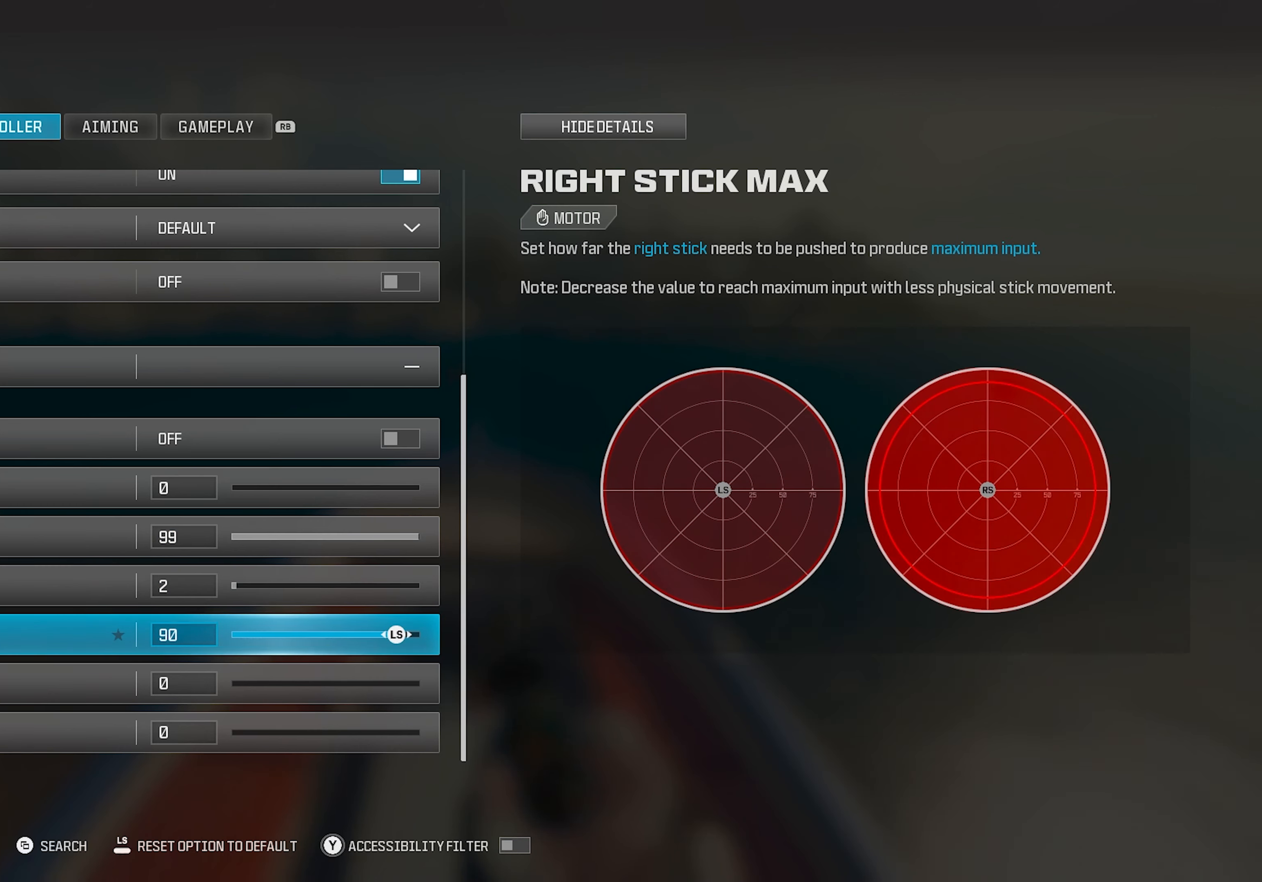
{"buttons": [], "left_stick": "center", "right_stick": "center", "events": []}
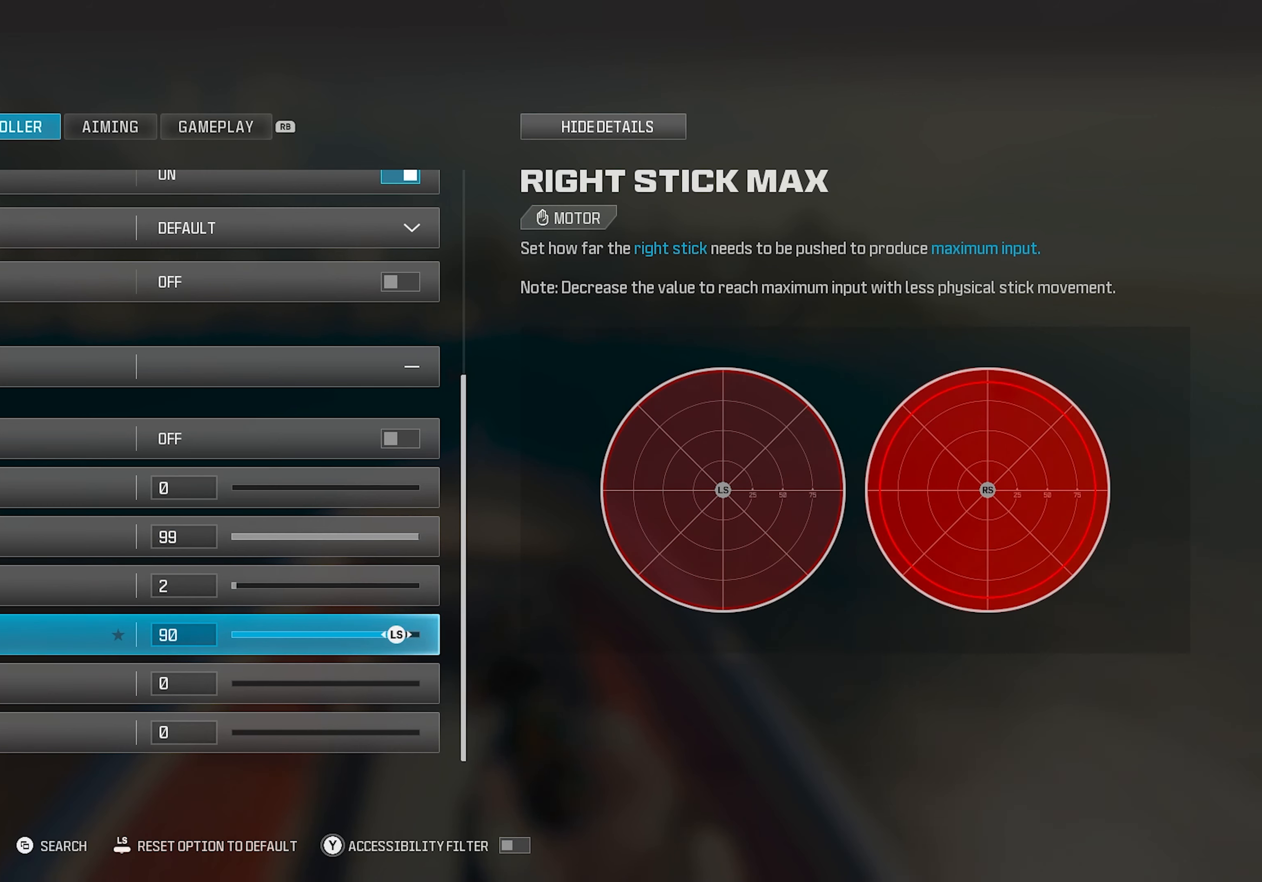
{"buttons": [], "left_stick": "center", "right_stick": "center", "events": []}
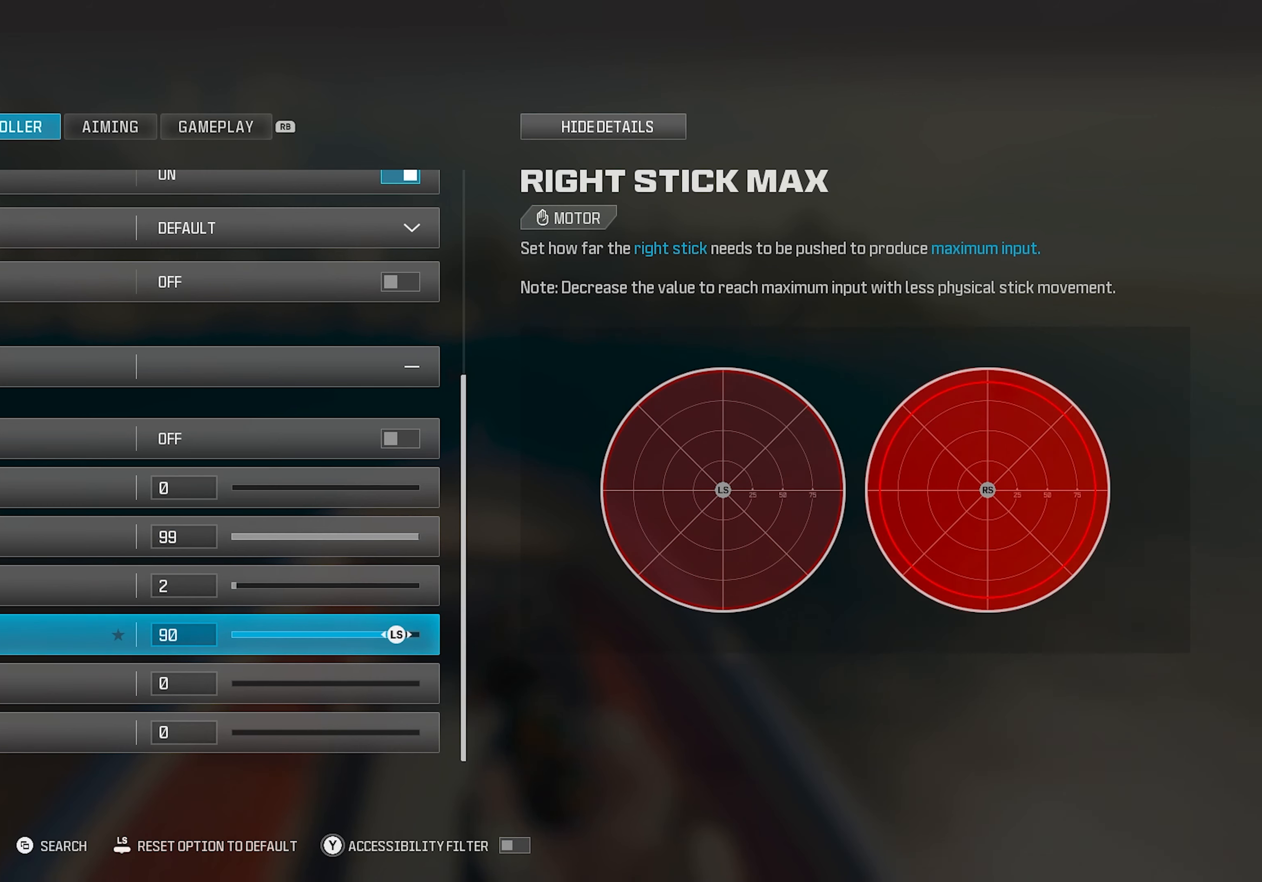
{"buttons": [], "left_stick": "center", "right_stick": "center", "events": []}
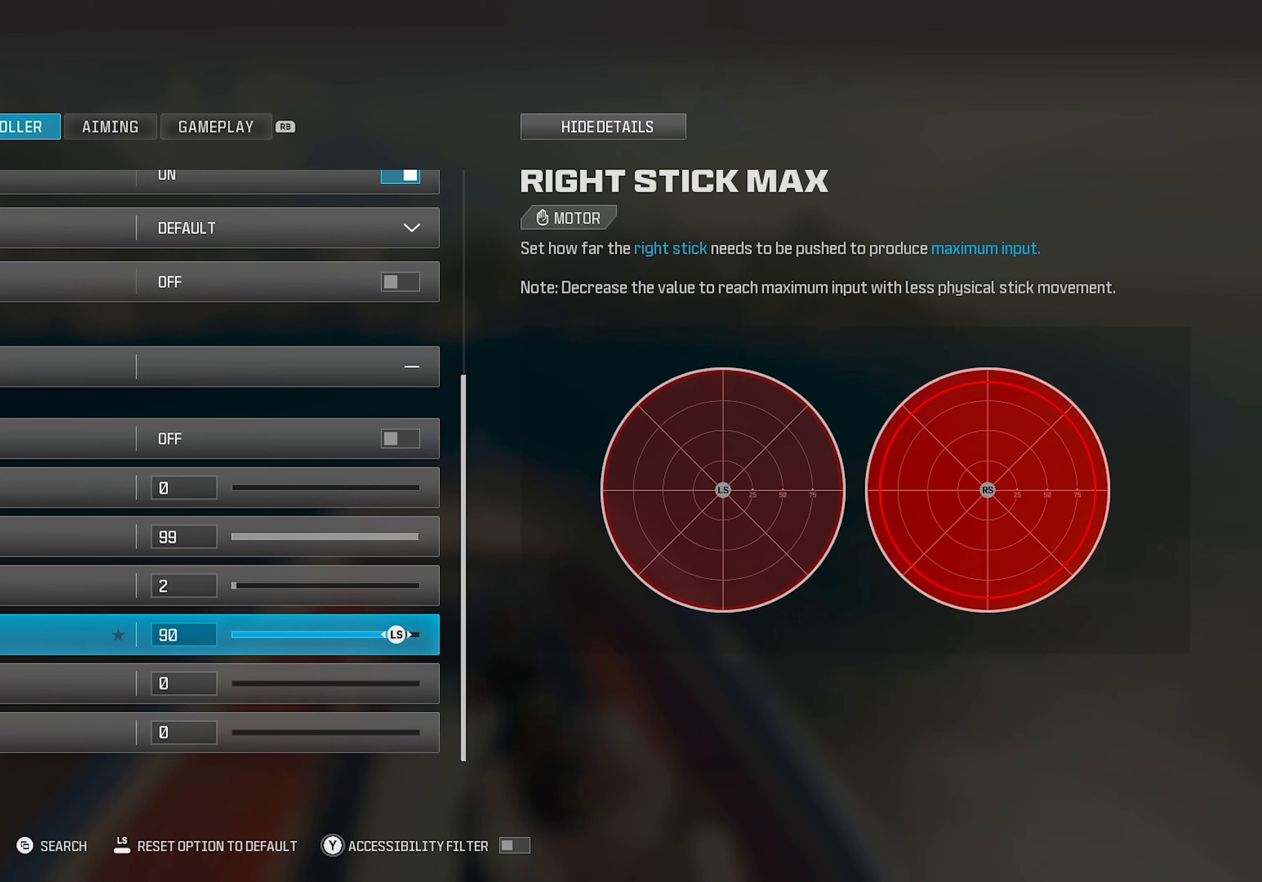
{"buttons": [], "left_stick": "center", "right_stick": "center", "events": []}
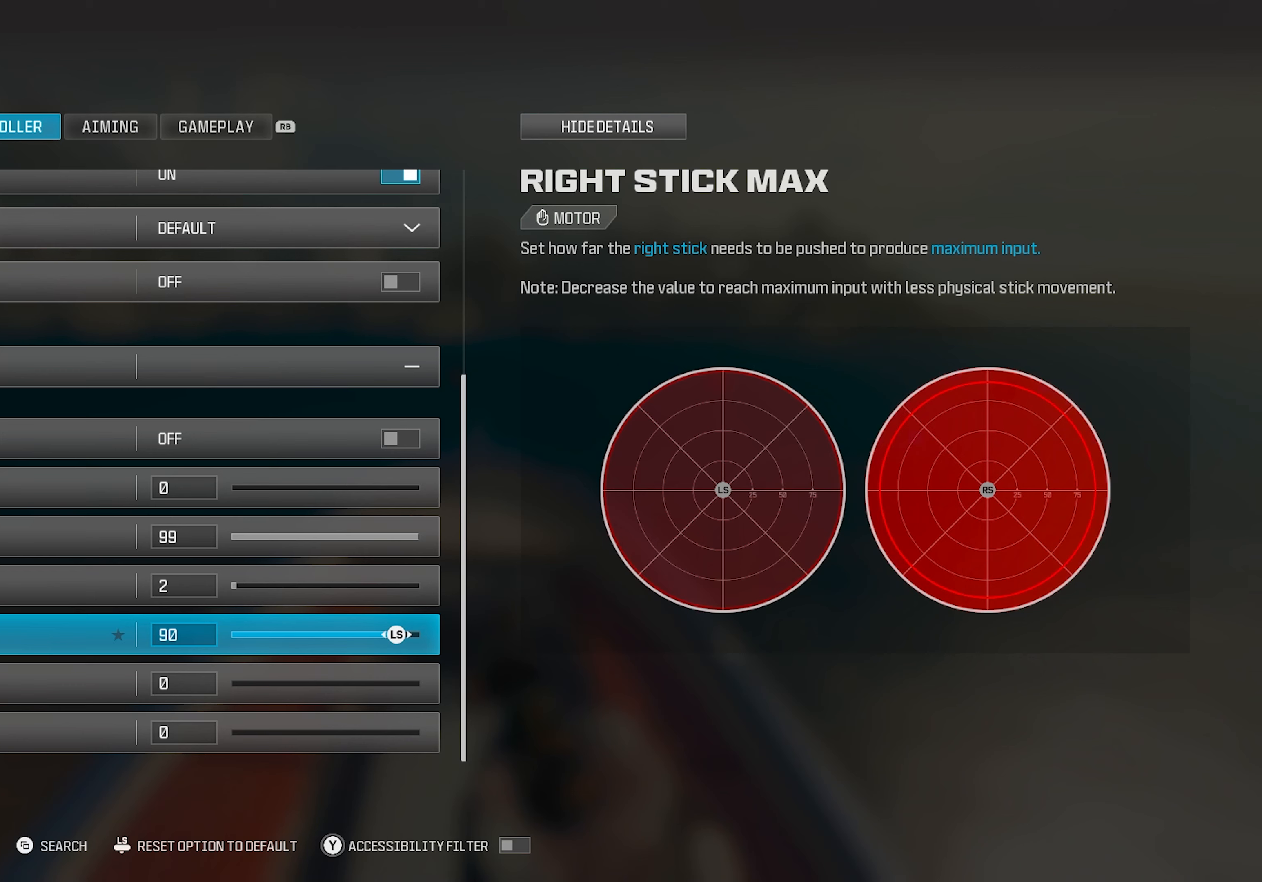
{"buttons": [], "left_stick": "center", "right_stick": "center", "events": [[17, "DPAD_UP", "down"], [117, "DPAD_UP", "up"]]}
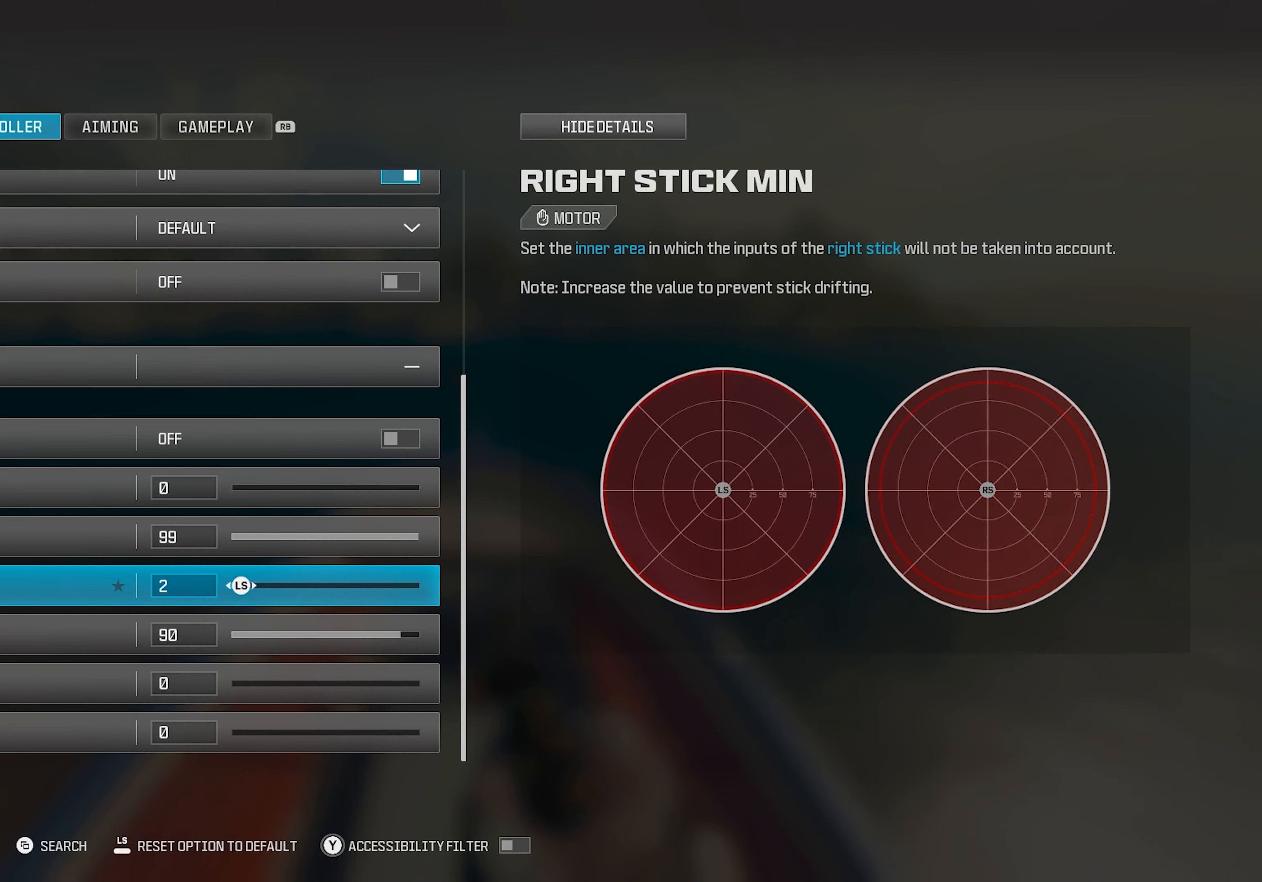
{"buttons": [], "left_stick": "center", "right_stick": "center", "events": []}